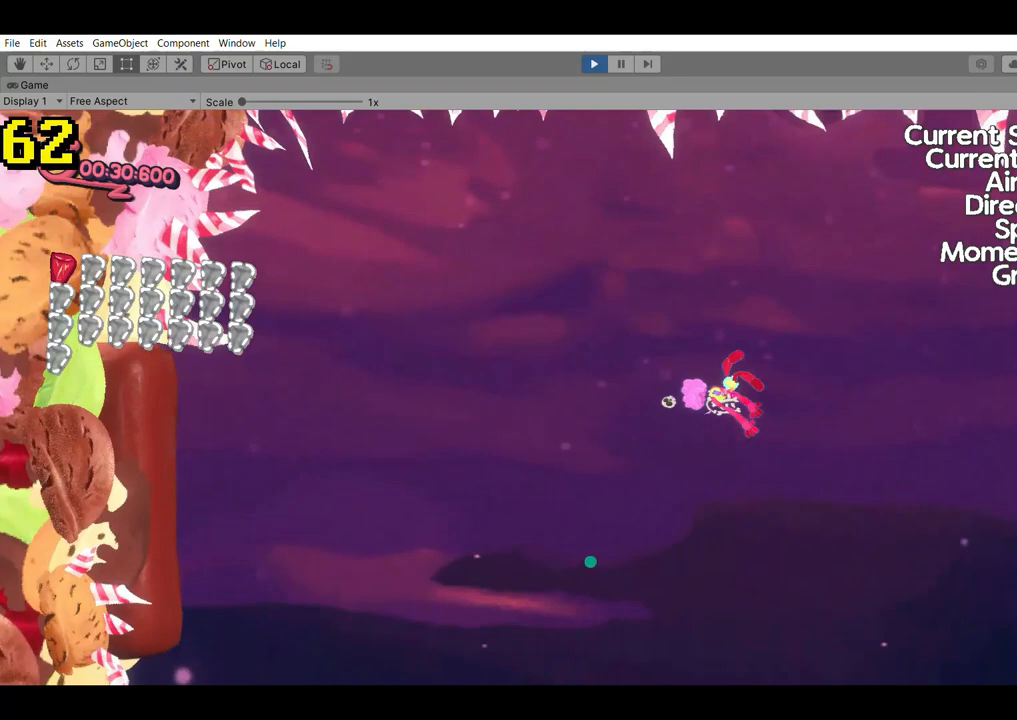
Gameplay with a controller (Xbox layout); each line is a JSON object with the inputs held at the frame after it. "events" lists button and stick changes between this image and that frame as [ms after this image, input, new state], when the widget could be followed in between. Not read: DPAD_DOWN DPAD_LEFT DPAD_RIGHT DPAD_UP L3 R3 SELECT START right_stick.
{"buttons": [], "left_stick": "up-right", "events": [[400, "left_stick", "up-right"]]}
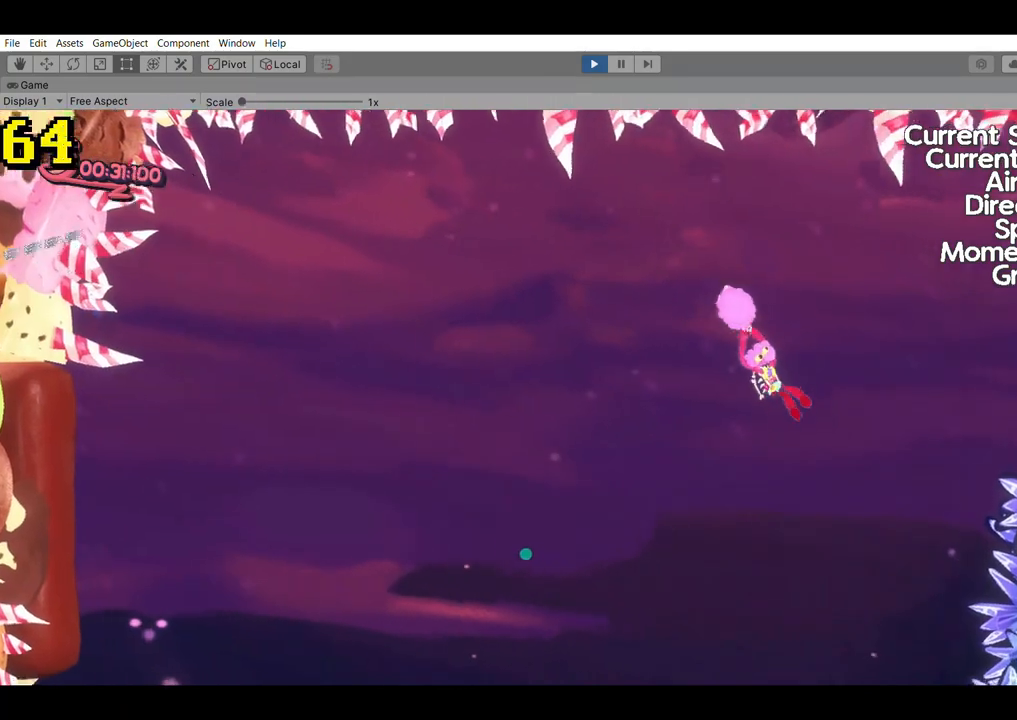
{"buttons": ["B"], "left_stick": "up-right", "events": [[467, "B", "down"]]}
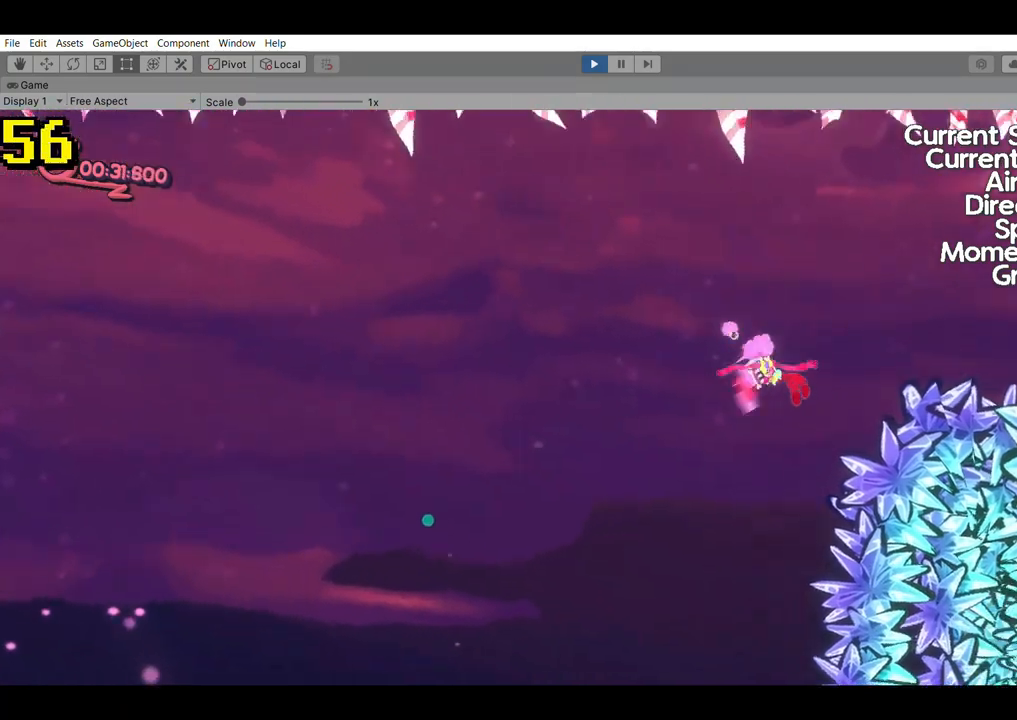
{"buttons": [], "left_stick": "left", "events": [[100, "B", "up"], [200, "left_stick", "right"], [333, "left_stick", "left"]]}
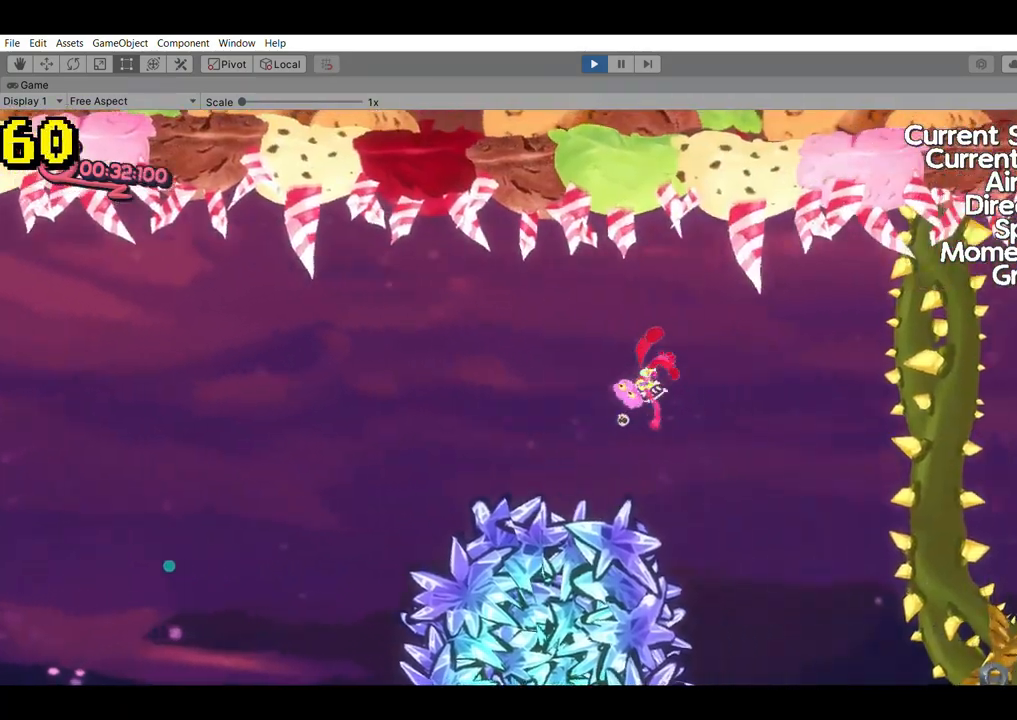
{"buttons": [], "left_stick": "right", "events": [[500, "left_stick", "right"]]}
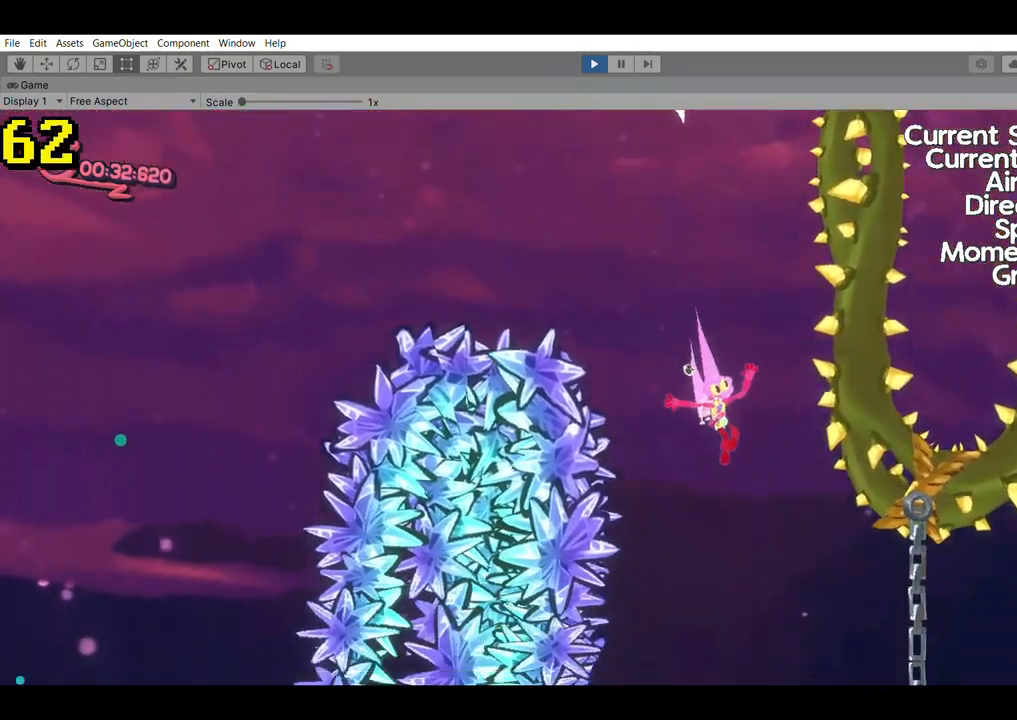
{"buttons": [], "left_stick": "right", "events": []}
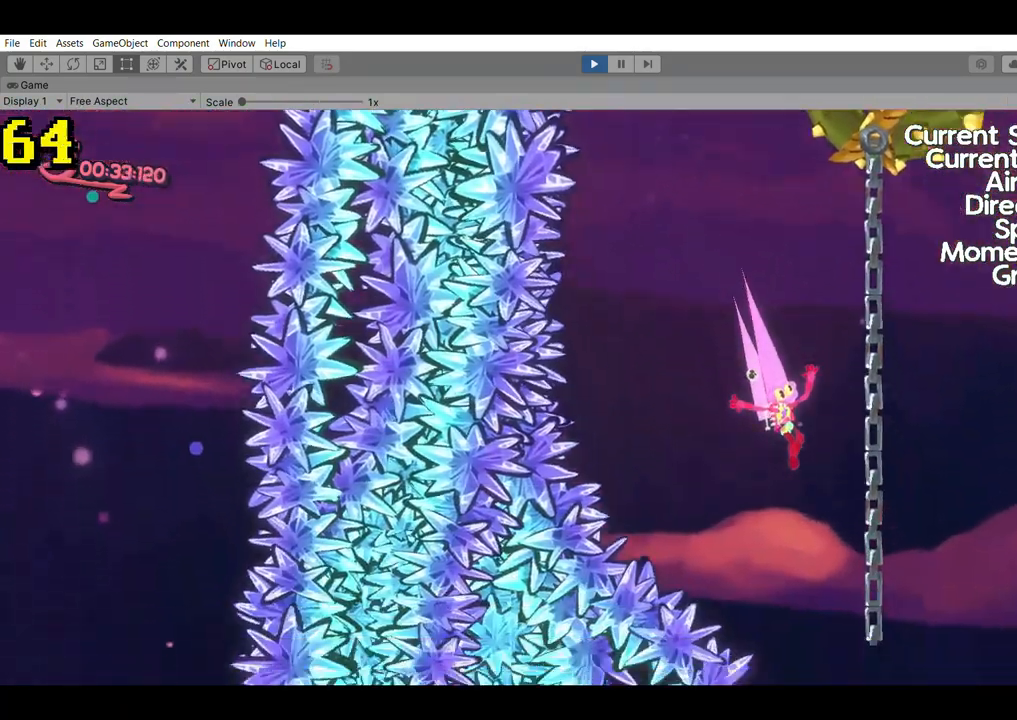
{"buttons": [], "left_stick": "right", "events": [[33, "A", "down"], [167, "A", "up"]]}
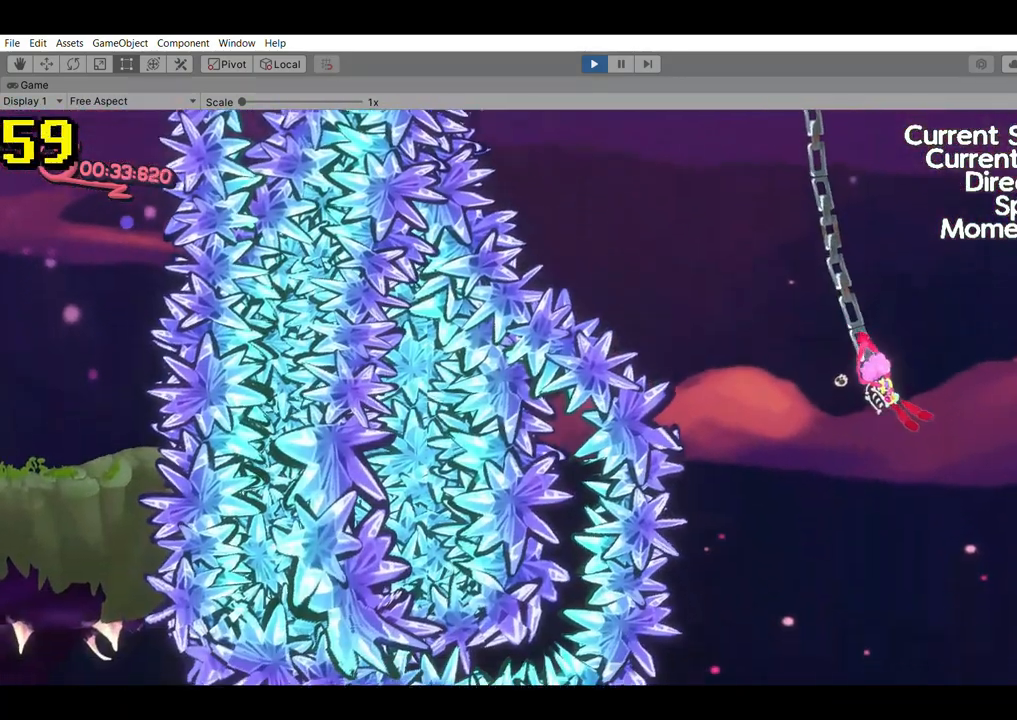
{"buttons": [], "left_stick": "right", "events": []}
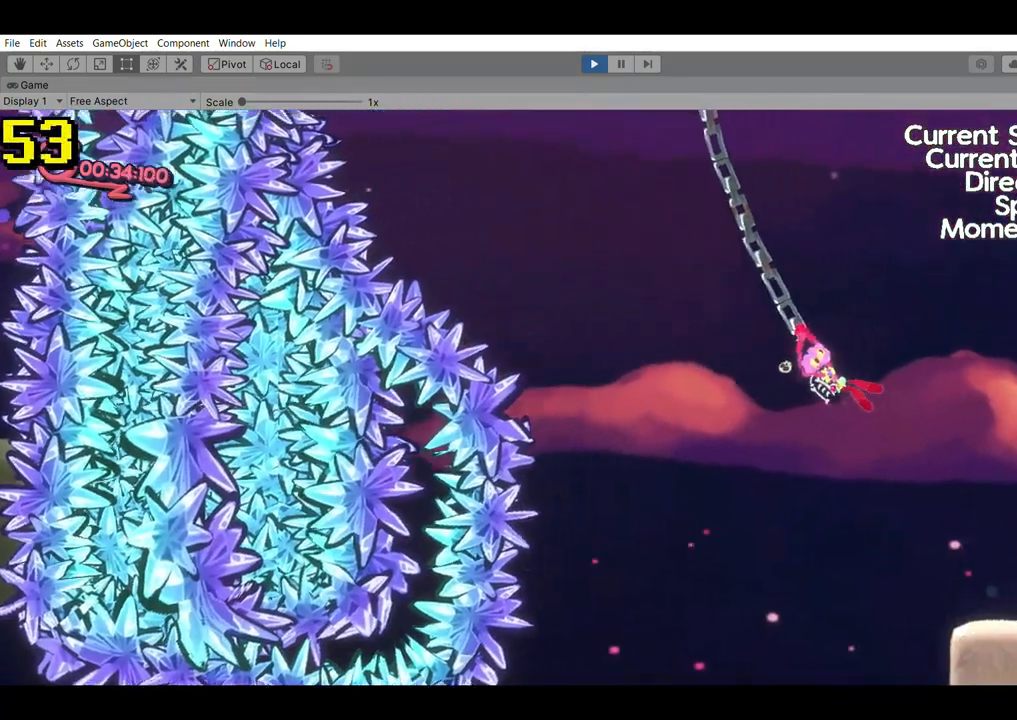
{"buttons": ["A"], "left_stick": "right", "events": [[433, "A", "down"]]}
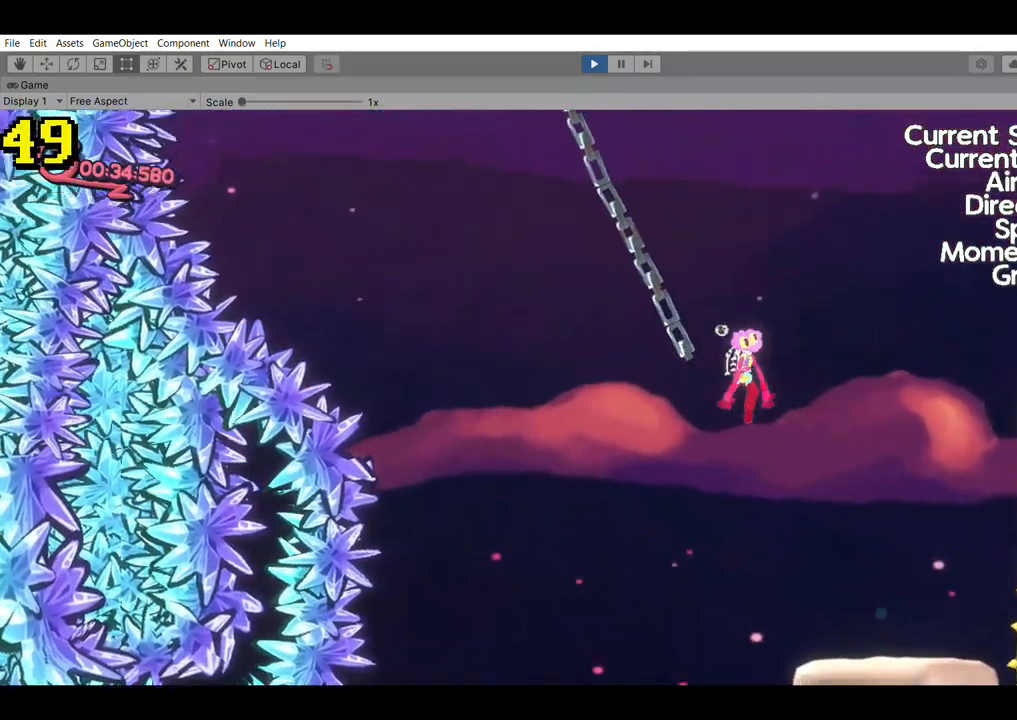
{"buttons": [], "left_stick": "left", "events": [[133, "A", "up"], [333, "left_stick", "center"], [400, "left_stick", "left"]]}
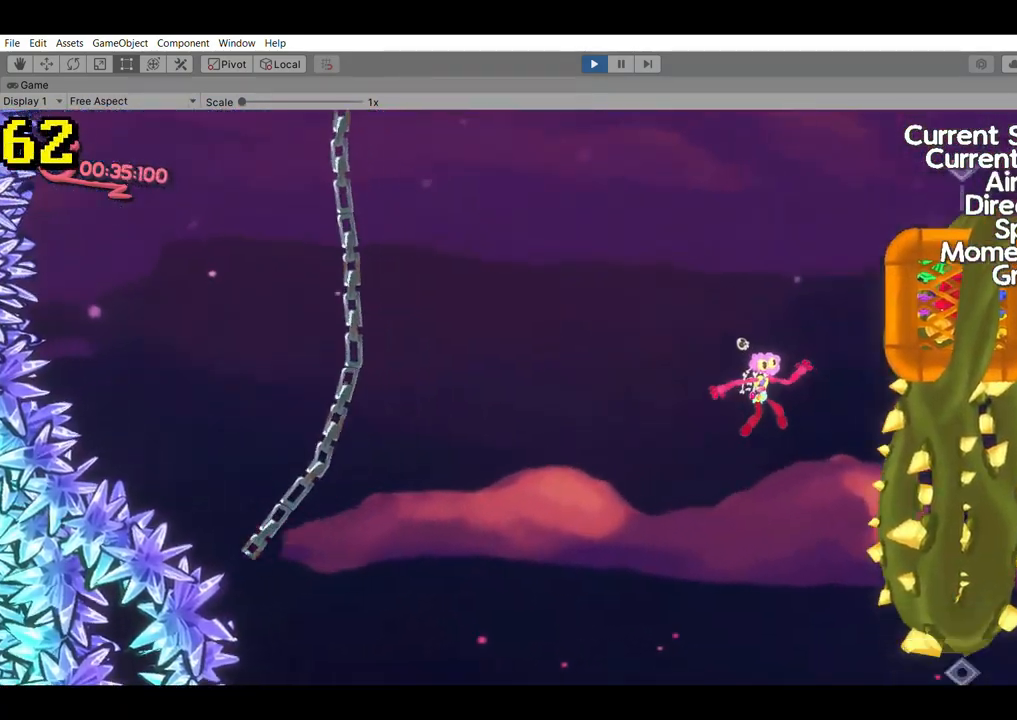
{"buttons": ["B"], "left_stick": "left", "events": [[33, "A", "down"], [233, "A", "up"], [467, "B", "down"]]}
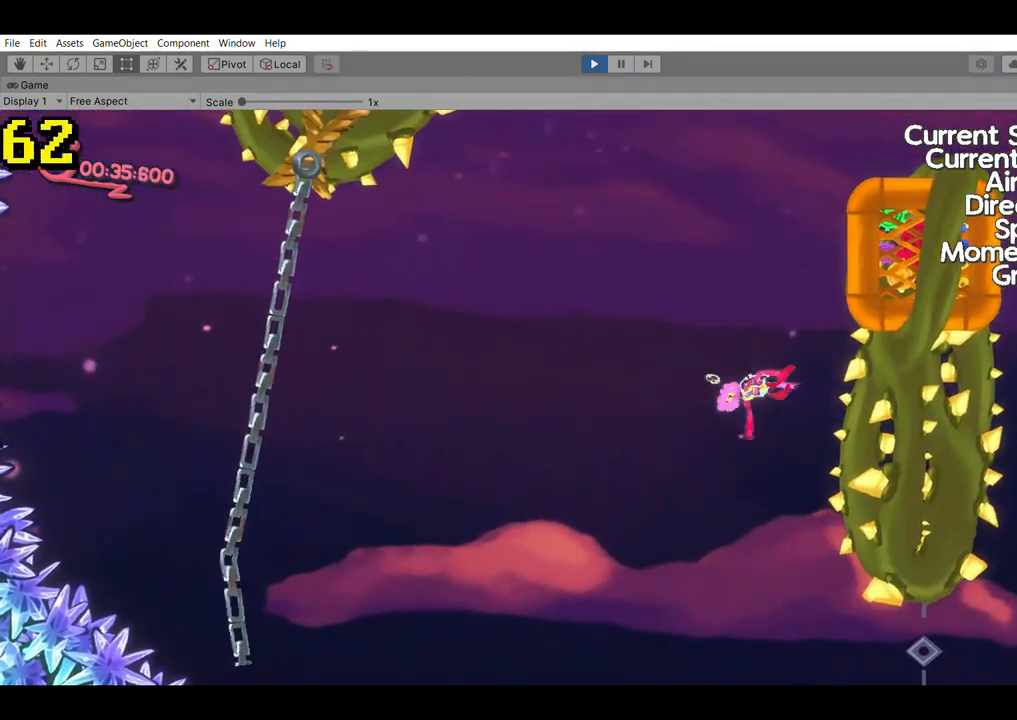
{"buttons": [], "left_stick": "left", "events": [[67, "B", "up"]]}
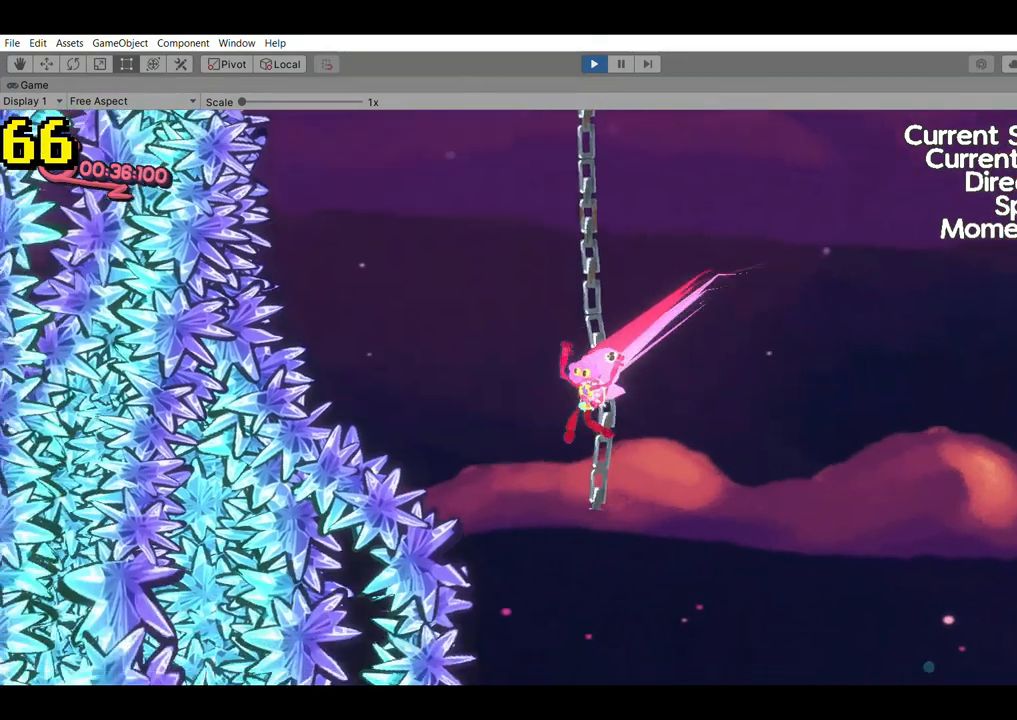
{"buttons": [], "left_stick": "right", "events": [[100, "left_stick", "right"]]}
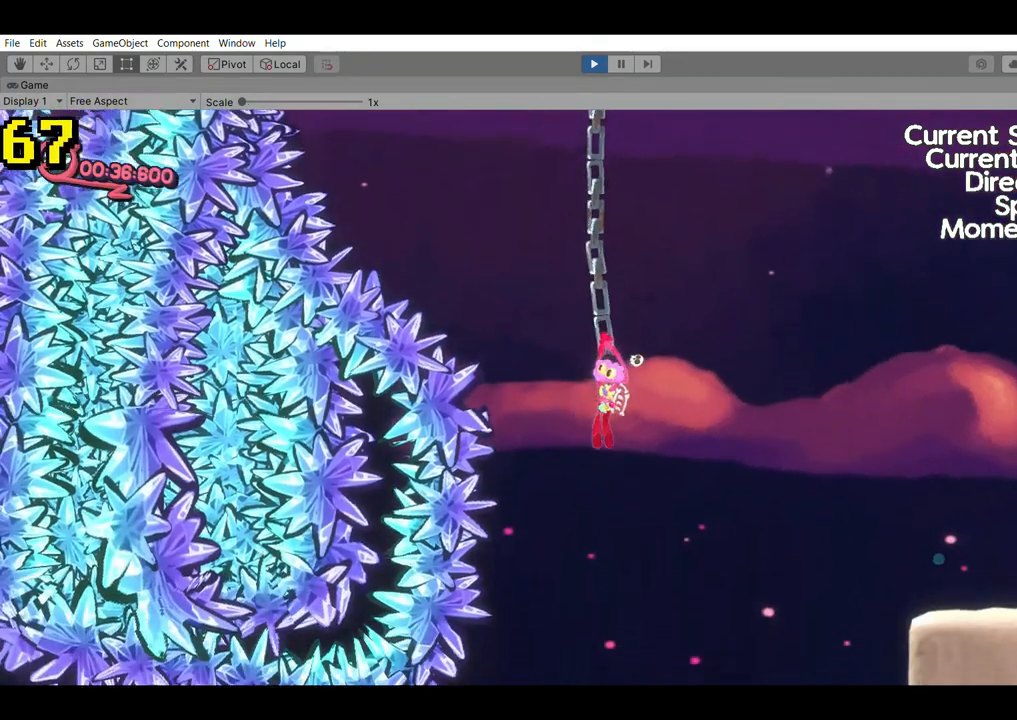
{"buttons": [], "left_stick": "right", "events": []}
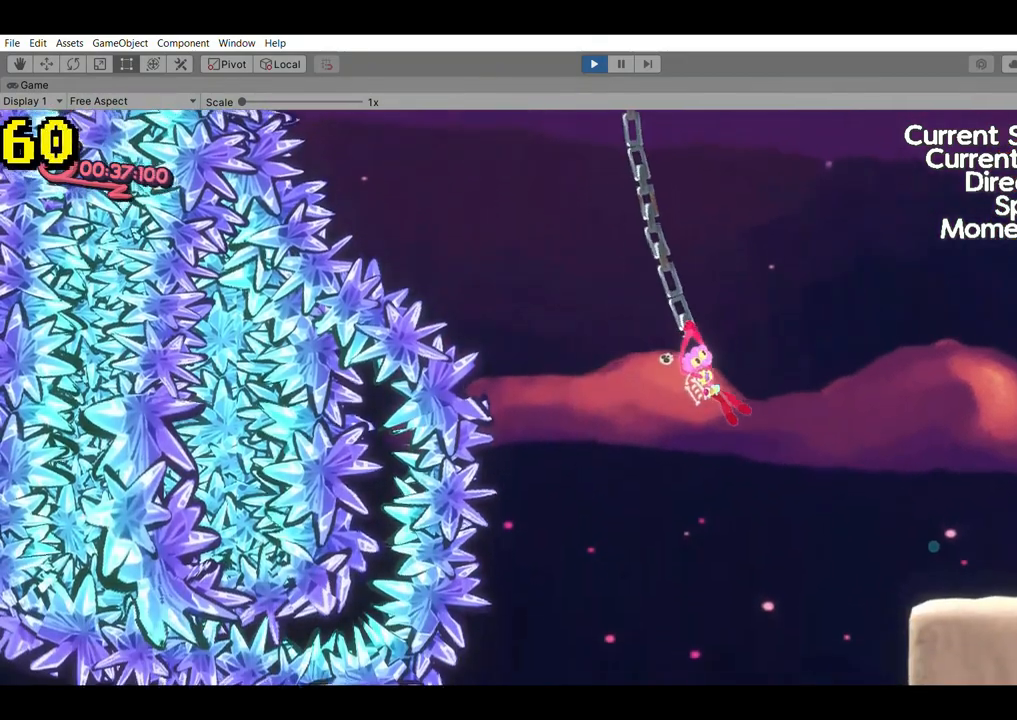
{"buttons": [], "left_stick": "right", "events": [[33, "R2", "down"], [133, "R2", "up"]]}
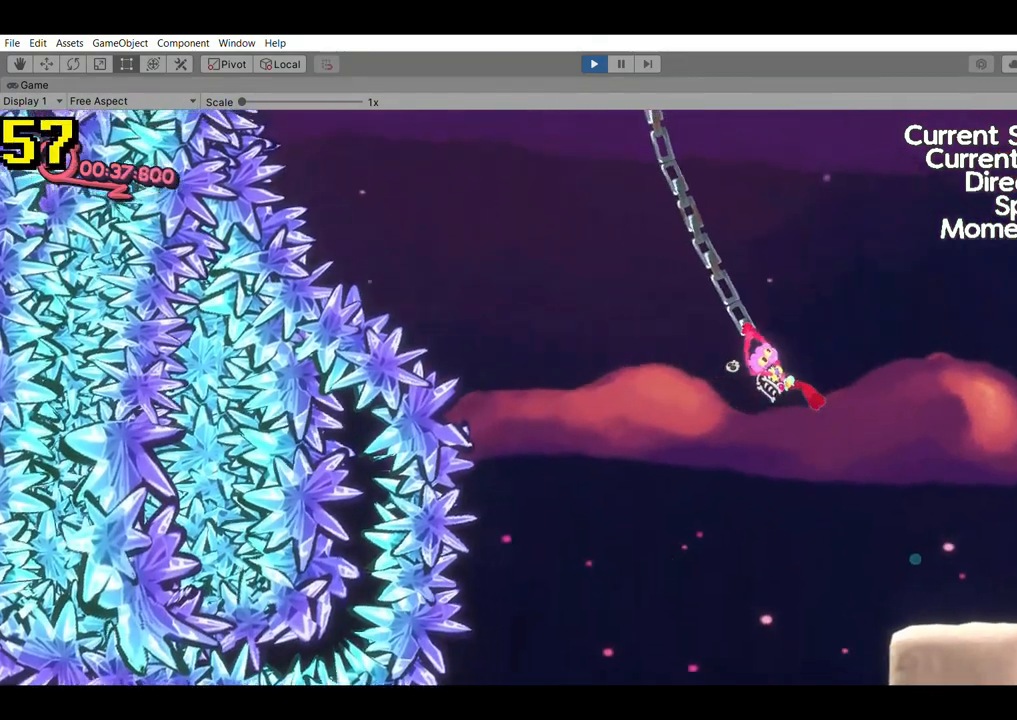
{"buttons": [], "left_stick": "right", "events": [[133, "A", "down"], [467, "A", "up"]]}
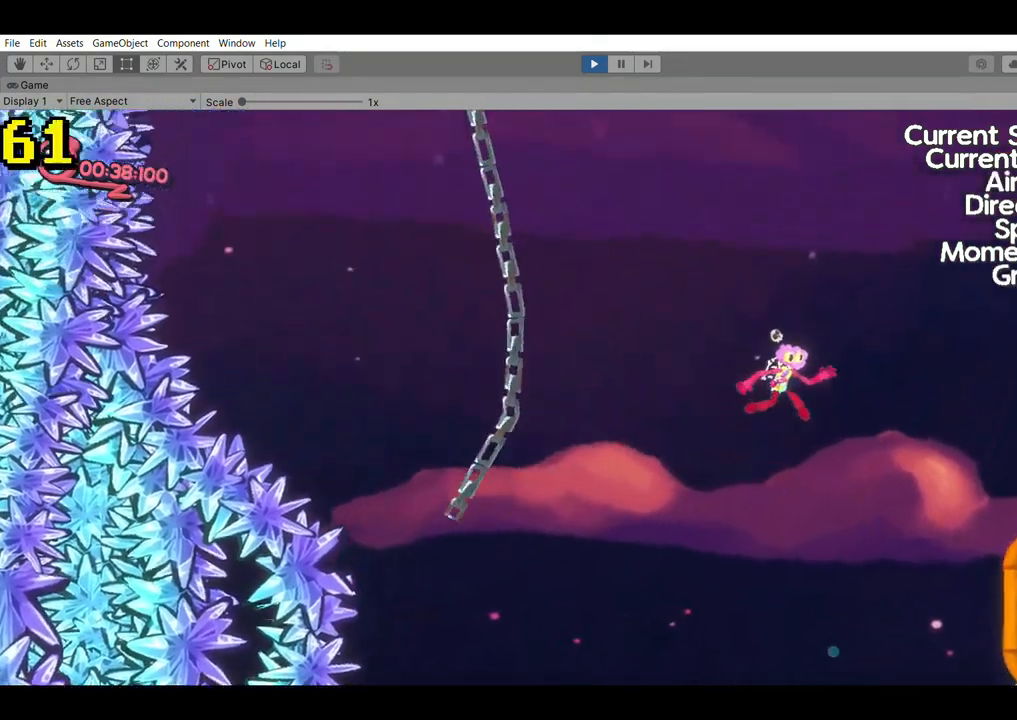
{"buttons": [], "left_stick": "right", "events": [[100, "B", "down"], [267, "B", "up"]]}
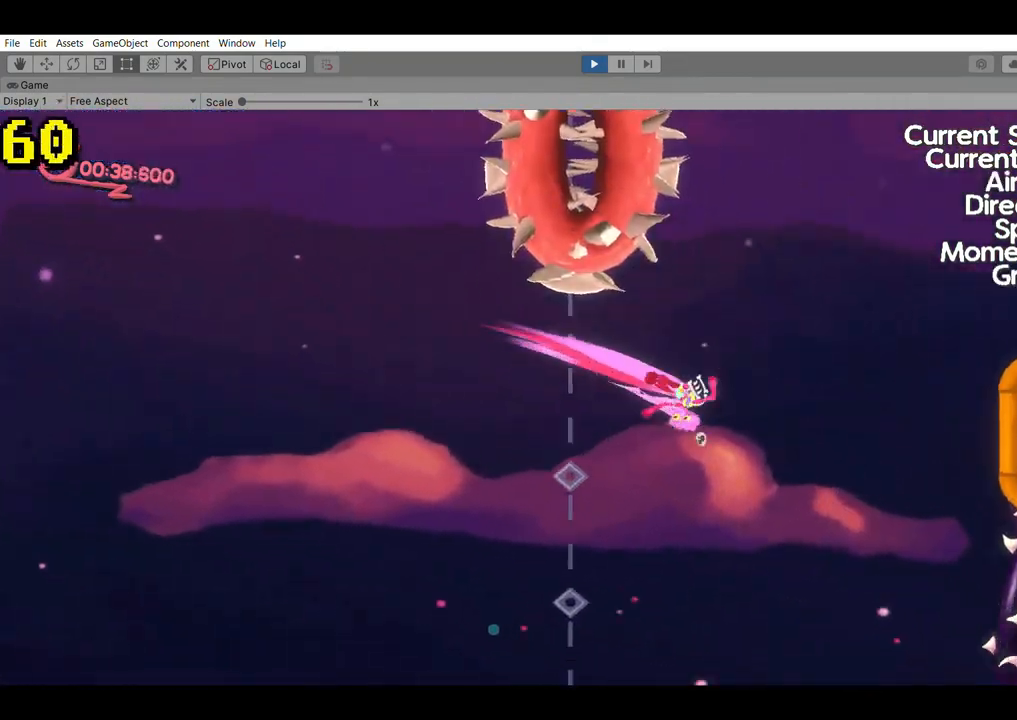
{"buttons": [], "left_stick": "center", "events": [[133, "A", "down"], [233, "left_stick", "center"], [367, "A", "up"]]}
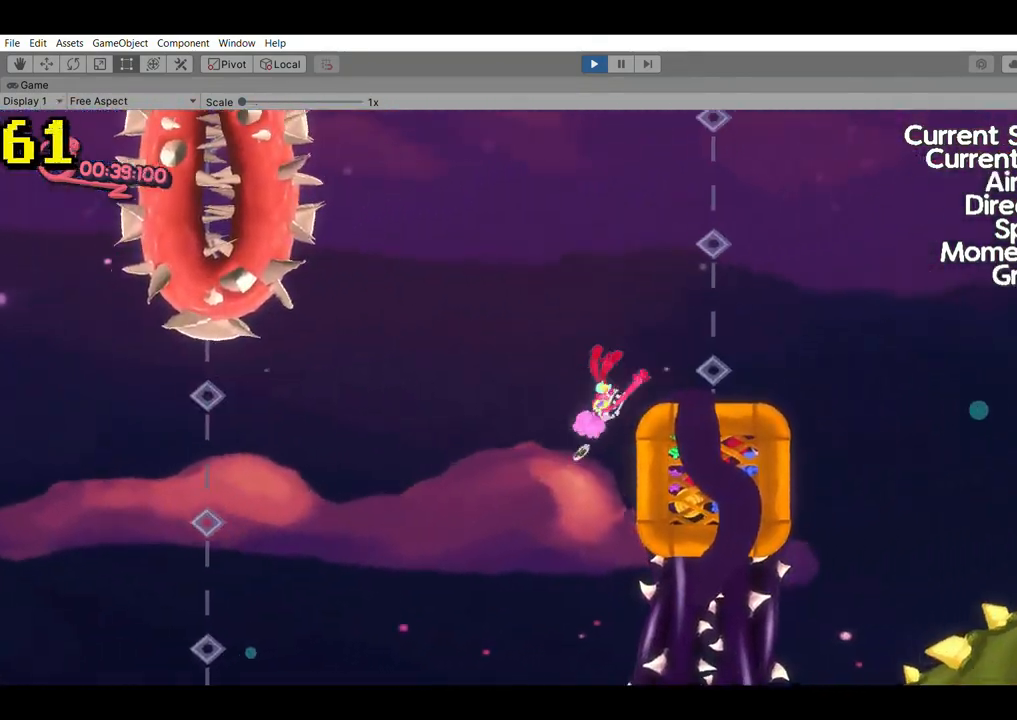
{"buttons": [], "left_stick": "right", "events": [[200, "left_stick", "right"]]}
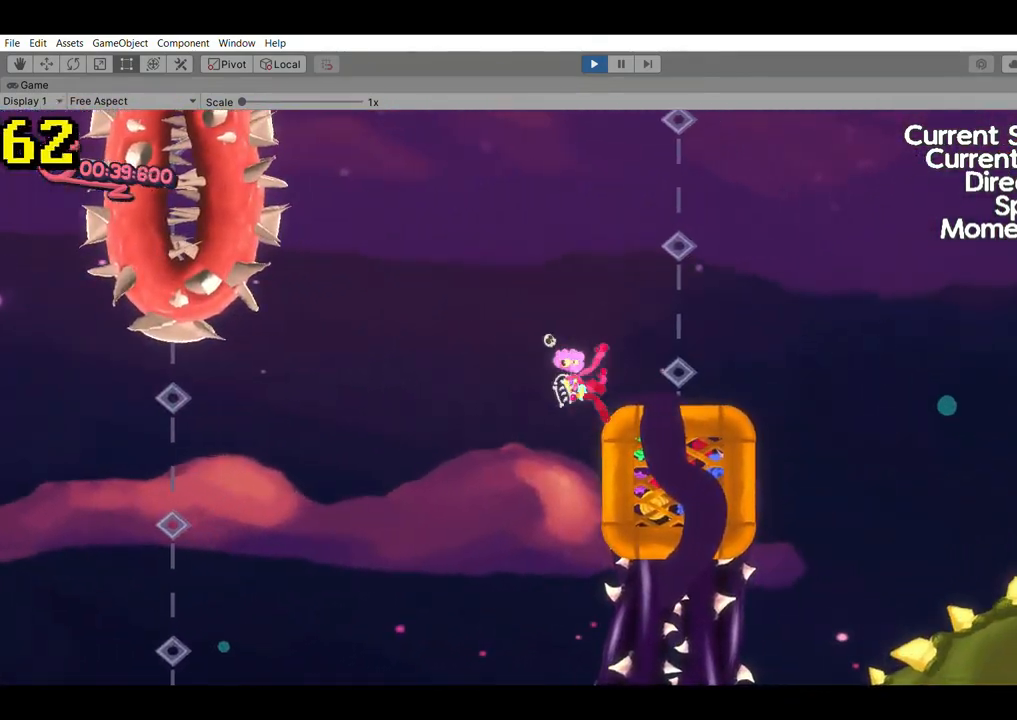
{"buttons": [], "left_stick": "right", "events": [[67, "left_stick", "up-right"], [433, "left_stick", "right"]]}
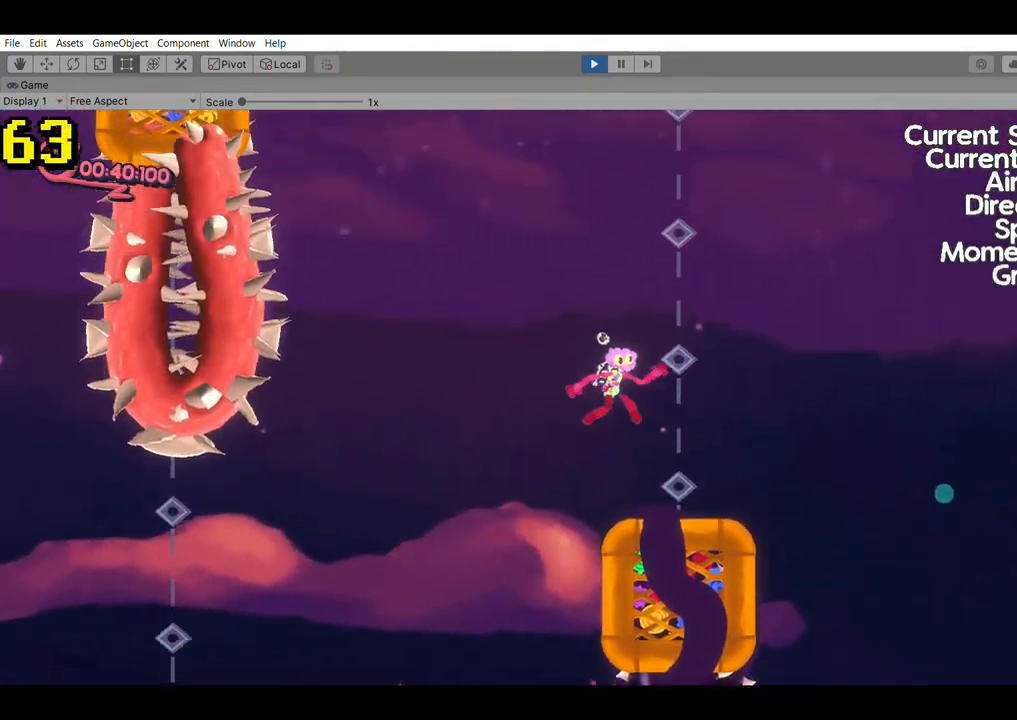
{"buttons": [], "left_stick": "right", "events": [[200, "left_stick", "center"], [267, "left_stick", "right"]]}
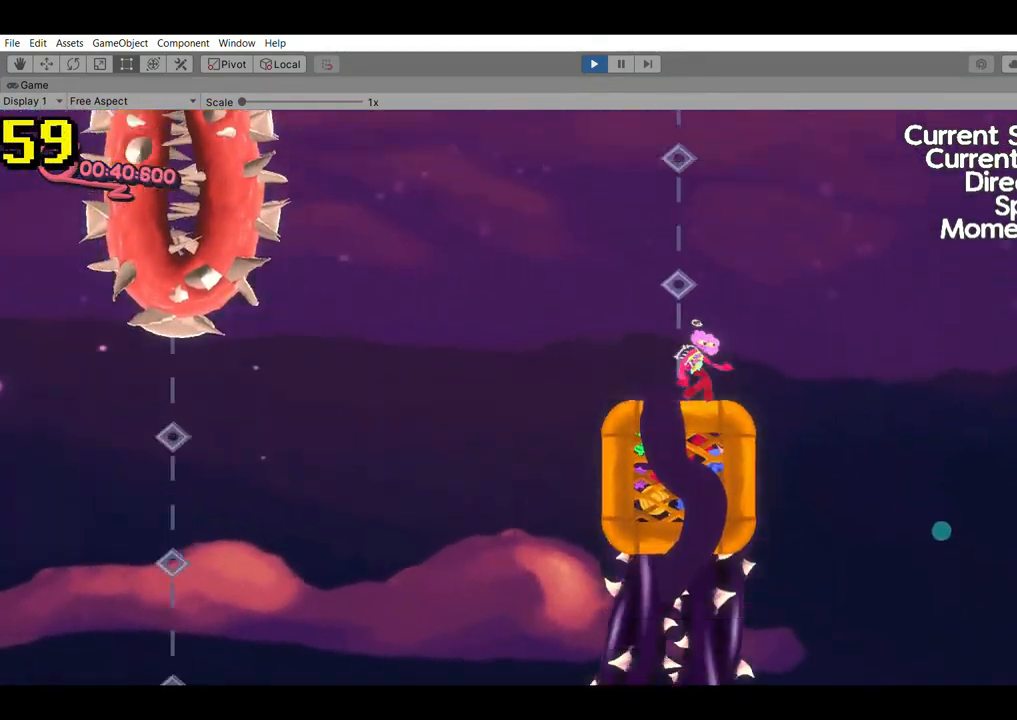
{"buttons": [], "left_stick": "center", "events": [[133, "A", "down"], [300, "A", "up"], [400, "left_stick", "center"]]}
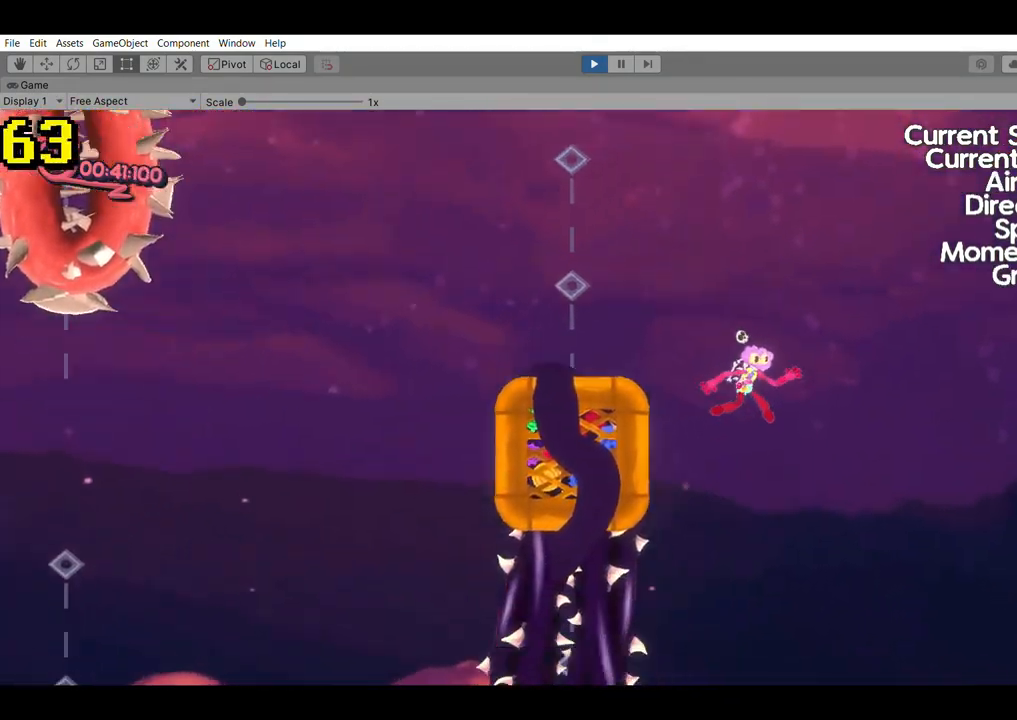
{"buttons": [], "left_stick": "center", "events": []}
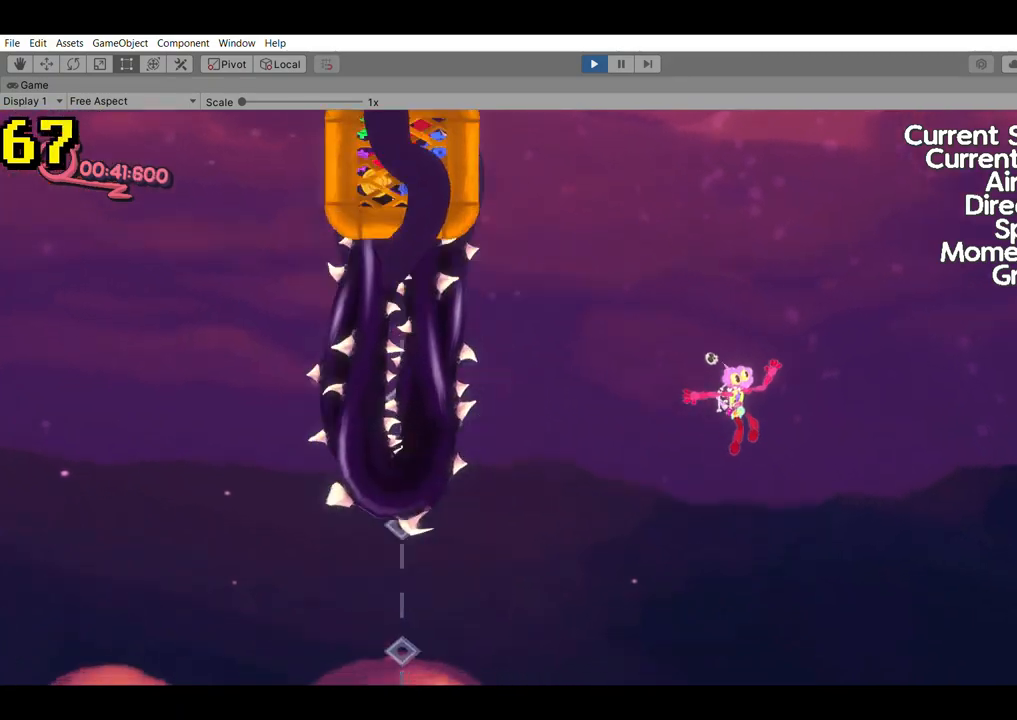
{"buttons": [], "left_stick": "right", "events": [[33, "left_stick", "right"]]}
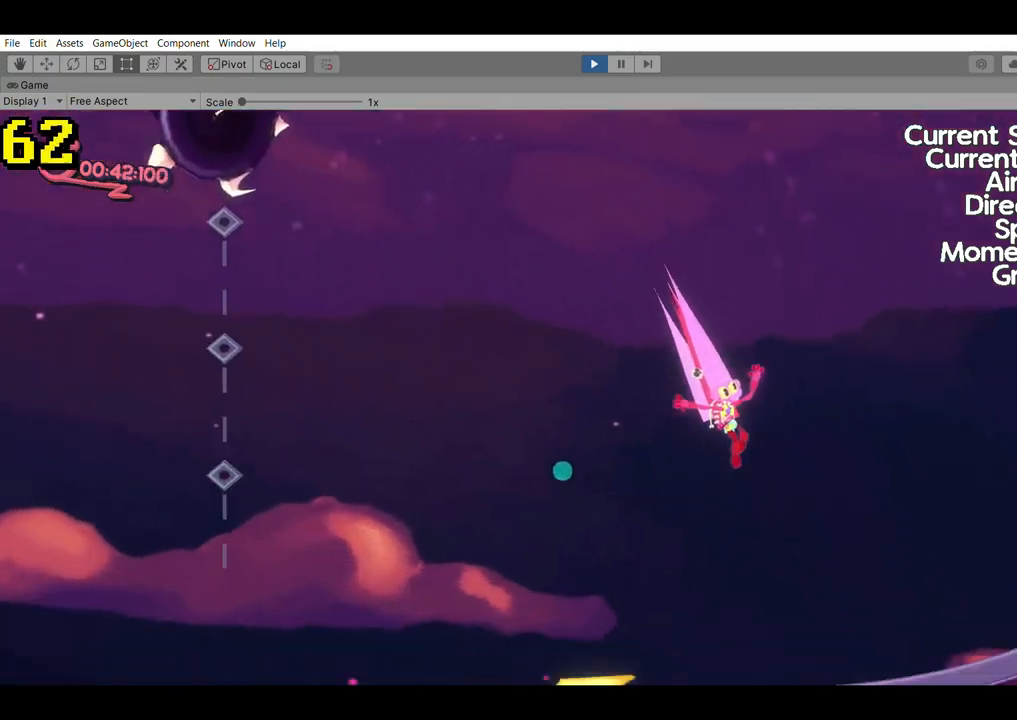
{"buttons": [], "left_stick": "right", "events": []}
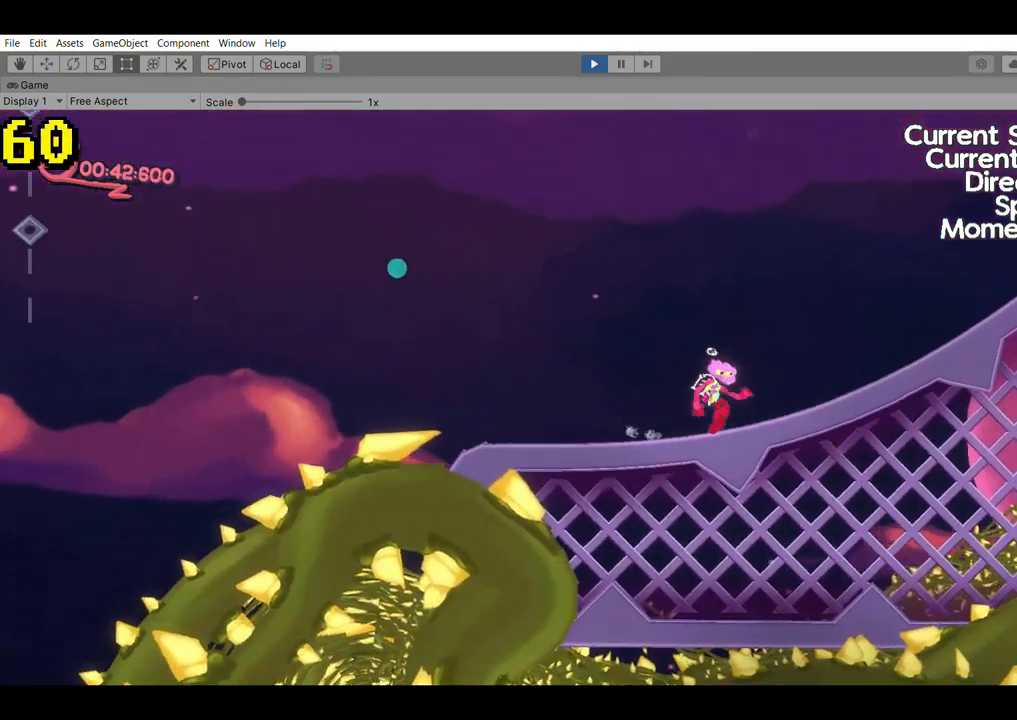
{"buttons": [], "left_stick": "right", "events": []}
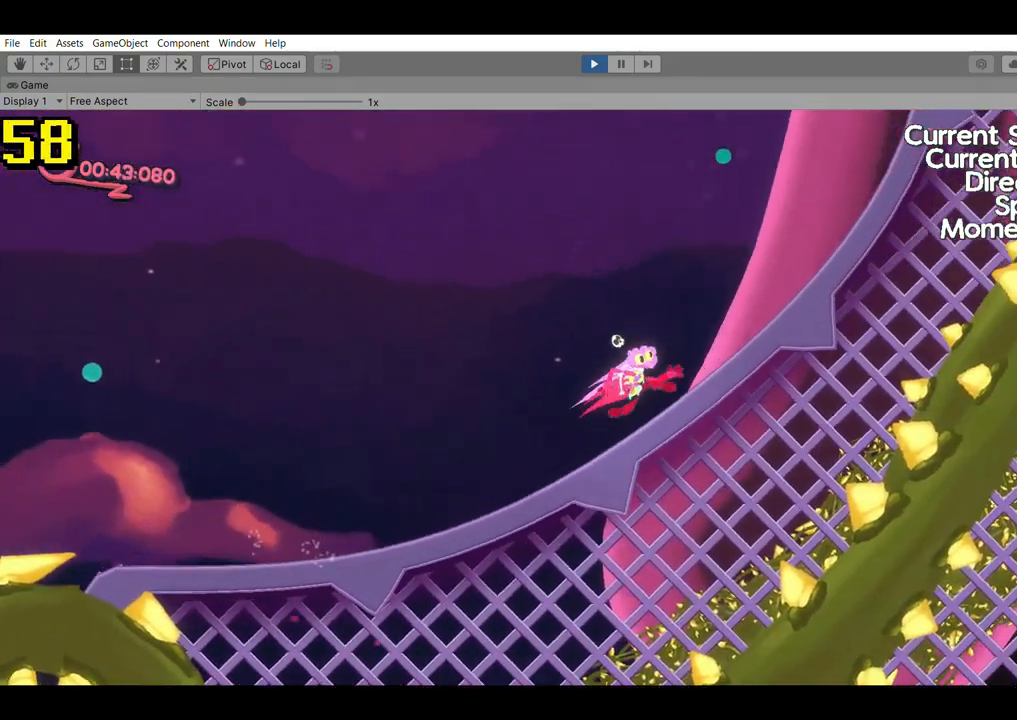
{"buttons": [], "left_stick": "right", "events": []}
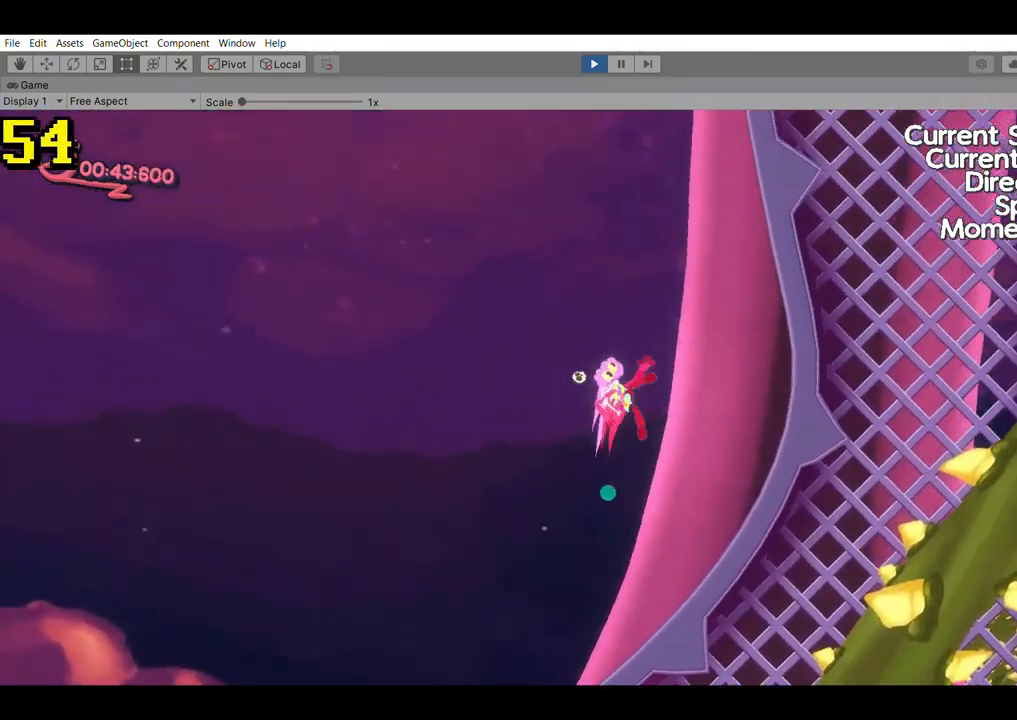
{"buttons": ["A"], "left_stick": "center", "events": [[433, "left_stick", "center"], [467, "A", "down"]]}
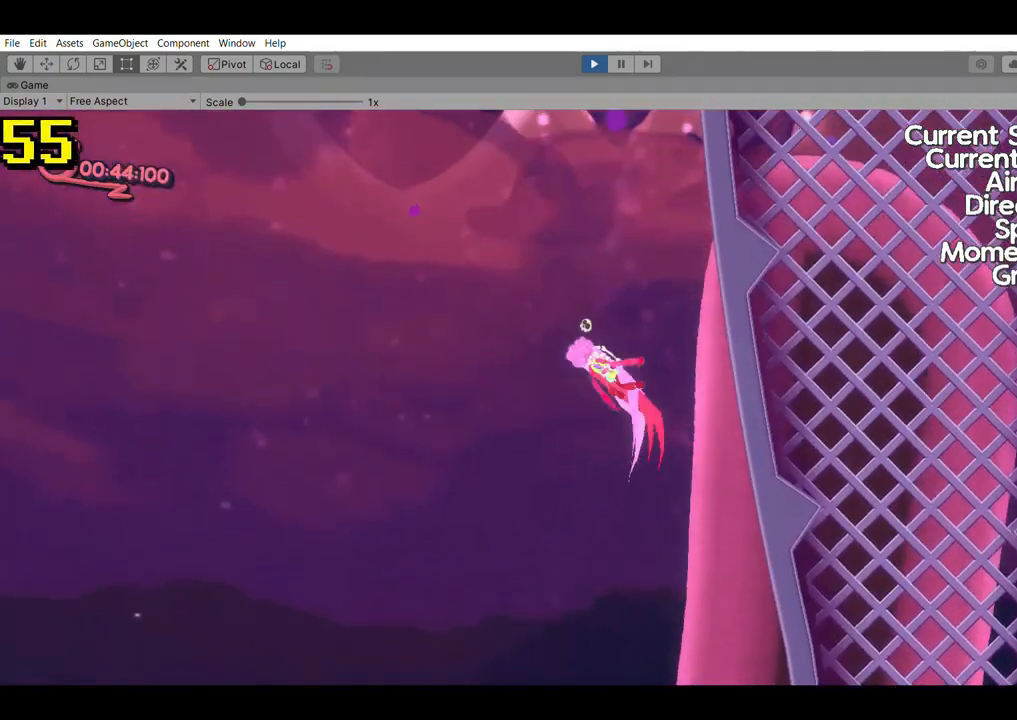
{"buttons": [], "left_stick": "left", "events": [[100, "A", "up"], [133, "left_stick", "left"]]}
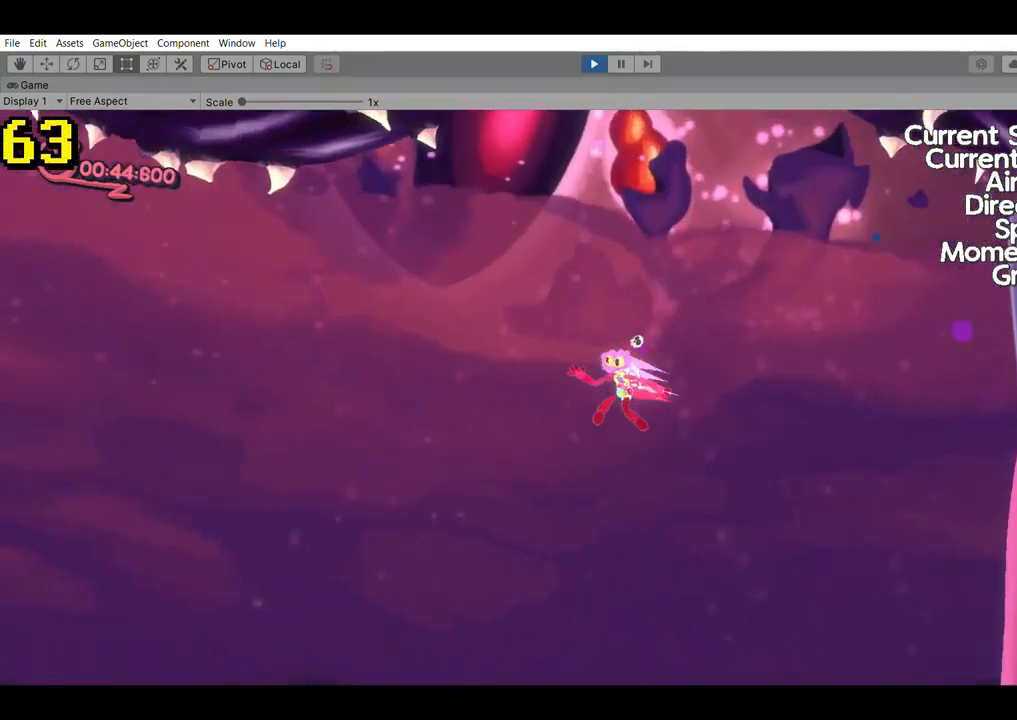
{"buttons": [], "left_stick": "left", "events": []}
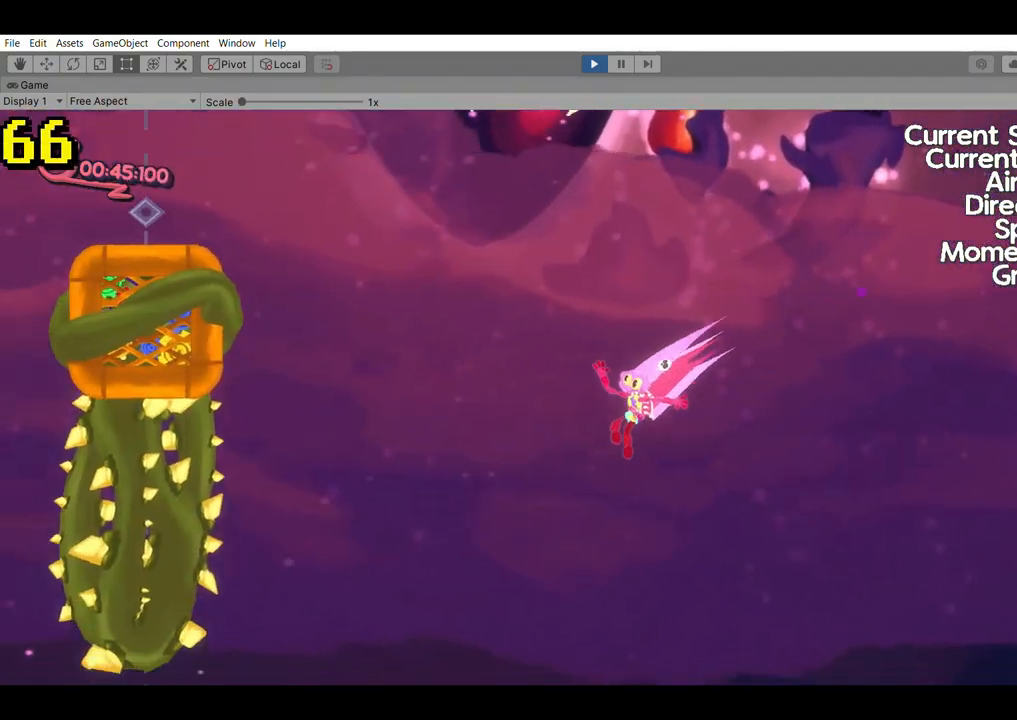
{"buttons": [], "left_stick": "right", "events": [[33, "A", "down"], [200, "A", "up"], [200, "left_stick", "up-left"], [300, "B", "down"], [400, "B", "up"], [500, "left_stick", "right"]]}
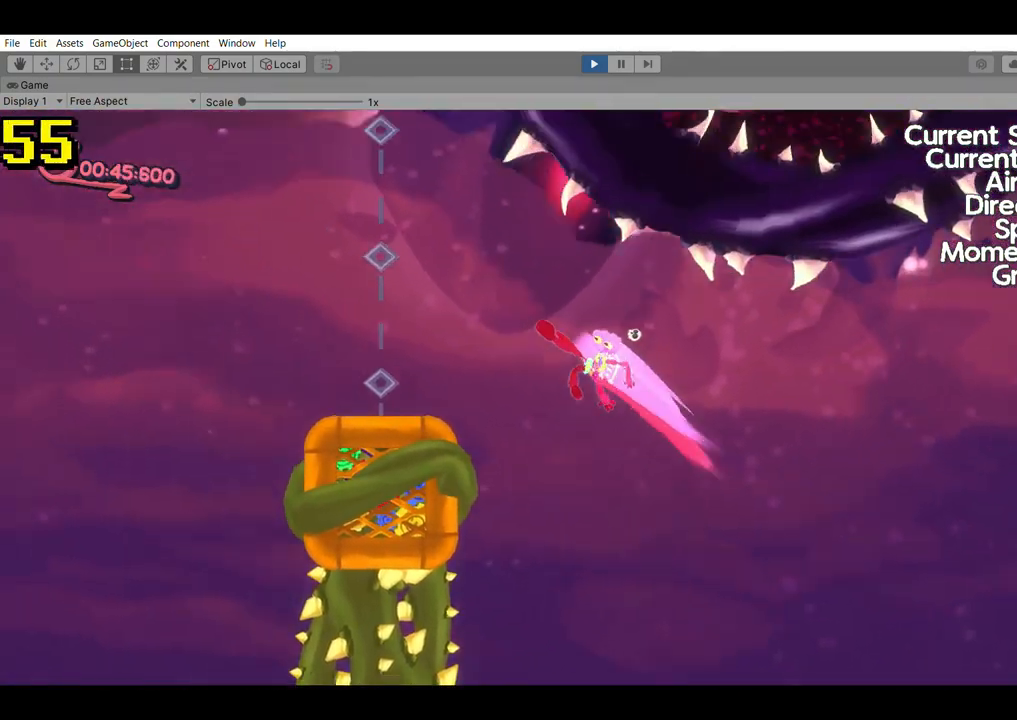
{"buttons": [], "left_stick": "right", "events": []}